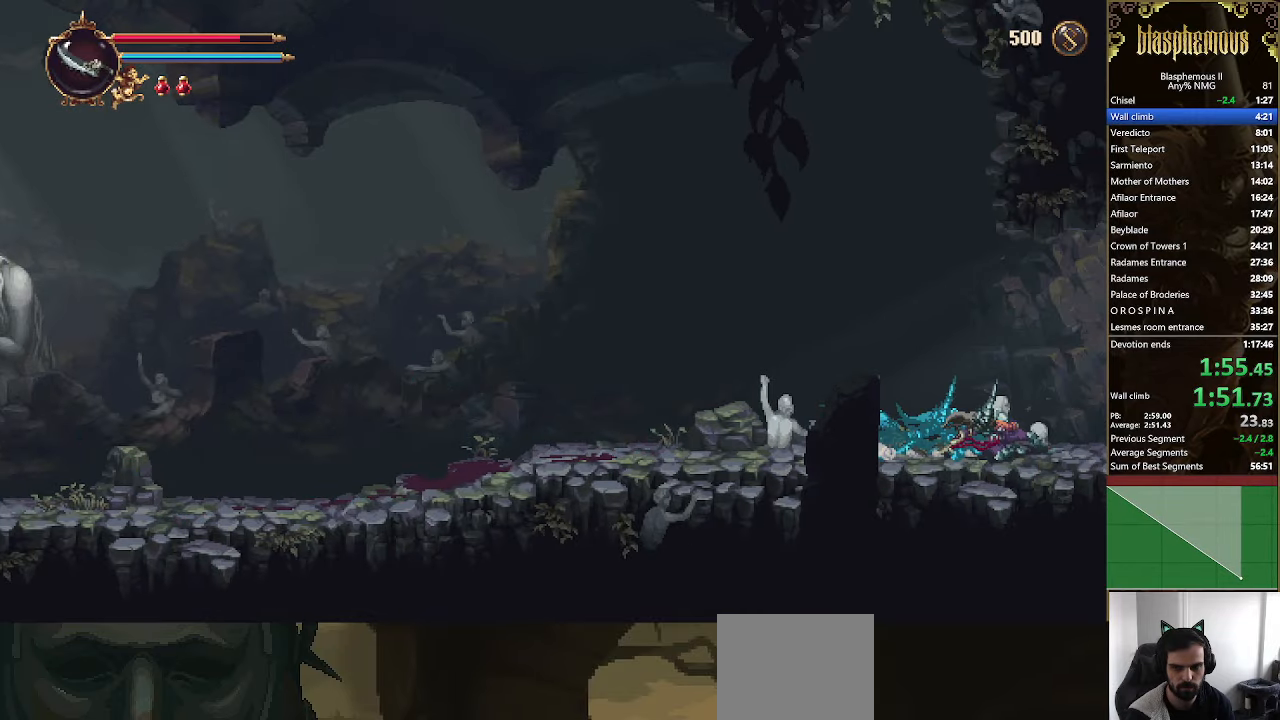
Gameplay with a controller (PlayStation layout); each line is a JSON object with the inputs held at the frame after it. "events" lists button and stick changes between this image and that frame as [ms after this image, input, new state], when the widget could be followed in between.
{"buttons": ["DPAD_RIGHT"], "left_stick": "center", "right_stick": "center", "events": [[134, "R2", "up"], [234, "R2", "down"], [434, "R2", "up"]]}
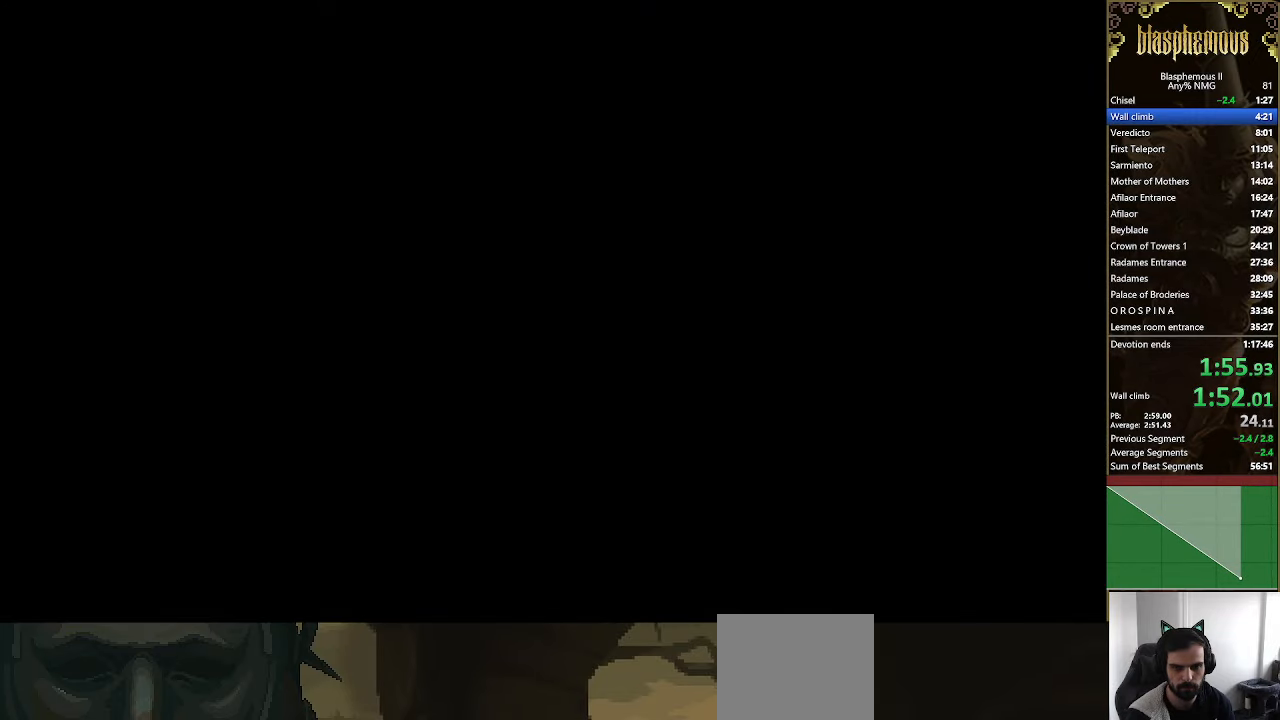
{"buttons": ["R2", "DPAD_RIGHT"], "left_stick": "center", "right_stick": "center", "events": [[467, "R2", "down"]]}
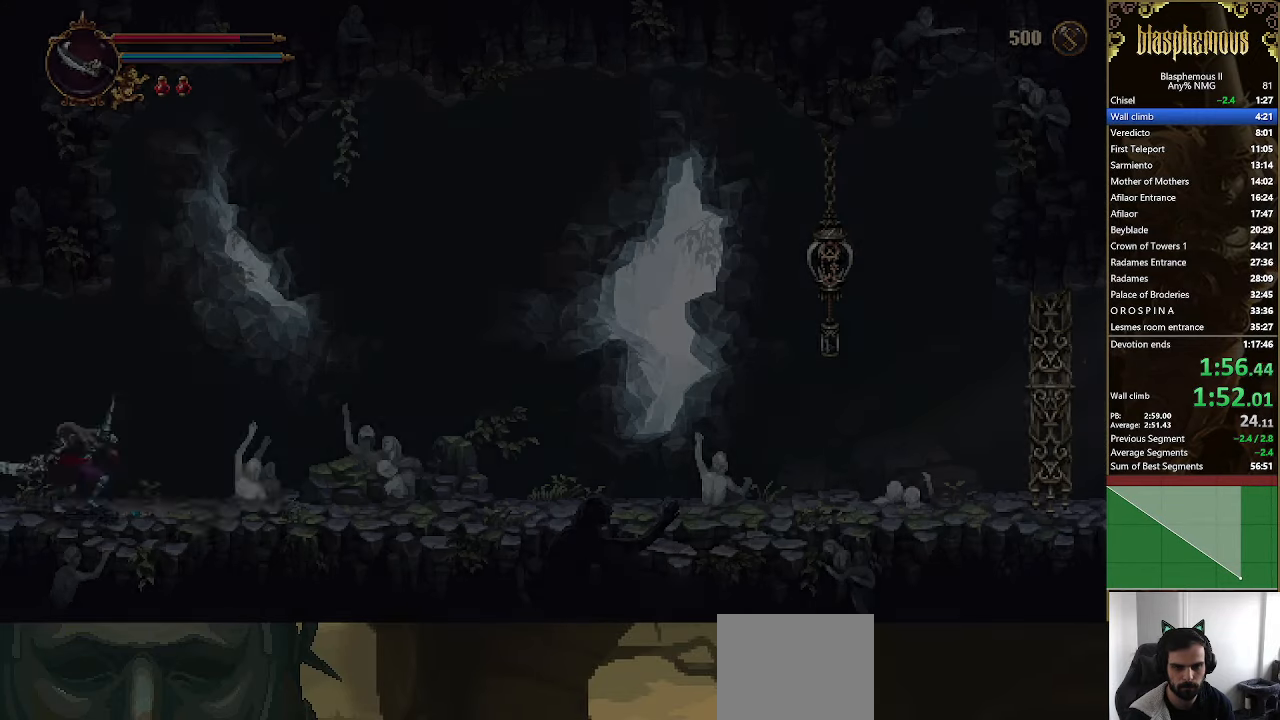
{"buttons": ["R2", "DPAD_RIGHT"], "left_stick": "center", "right_stick": "center", "events": []}
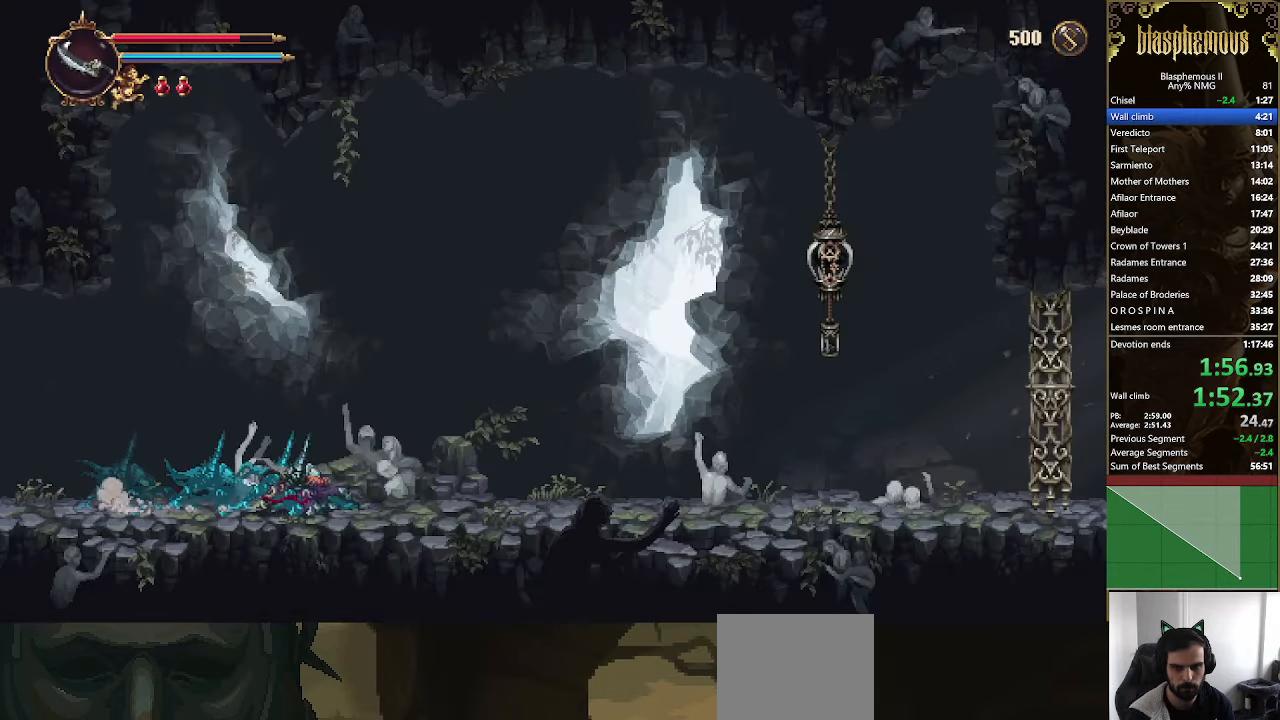
{"buttons": ["DPAD_RIGHT"], "left_stick": "center", "right_stick": "center", "events": [[67, "R2", "up"]]}
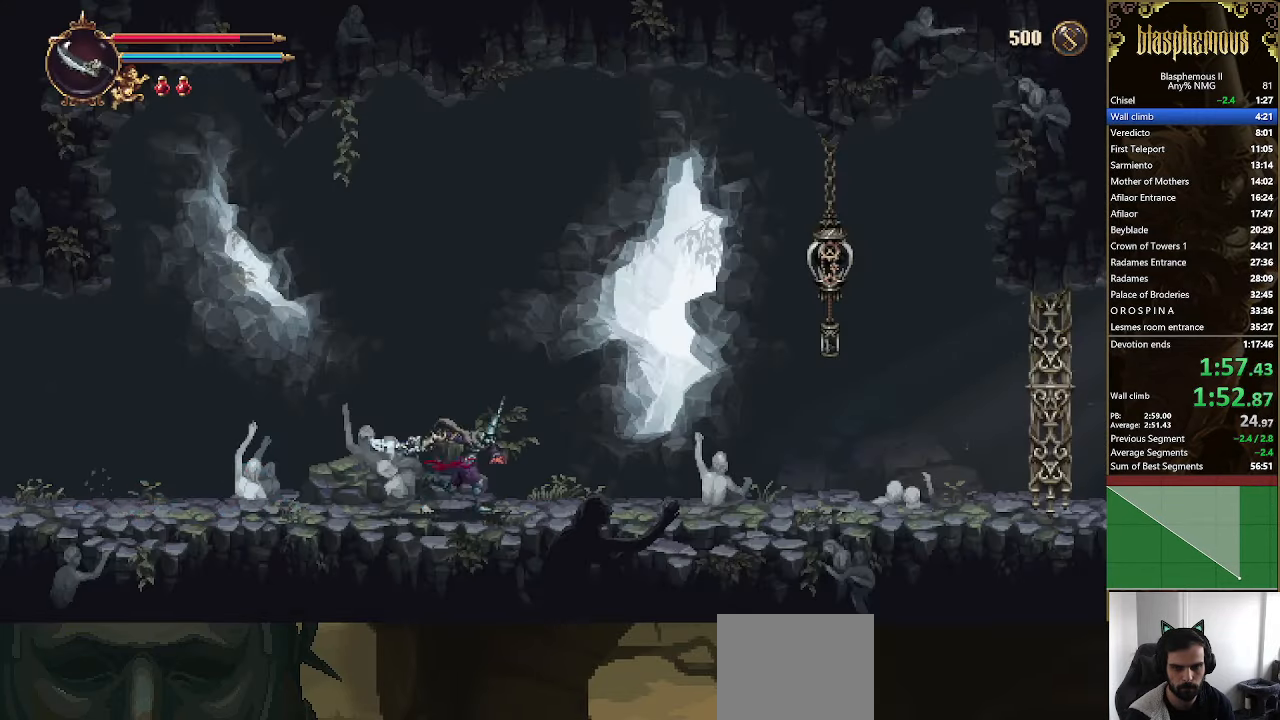
{"buttons": ["DPAD_RIGHT"], "left_stick": "center", "right_stick": "center", "events": [[67, "R2", "down"], [200, "R2", "up"], [334, "CROSS", "down"], [400, "CROSS", "up"]]}
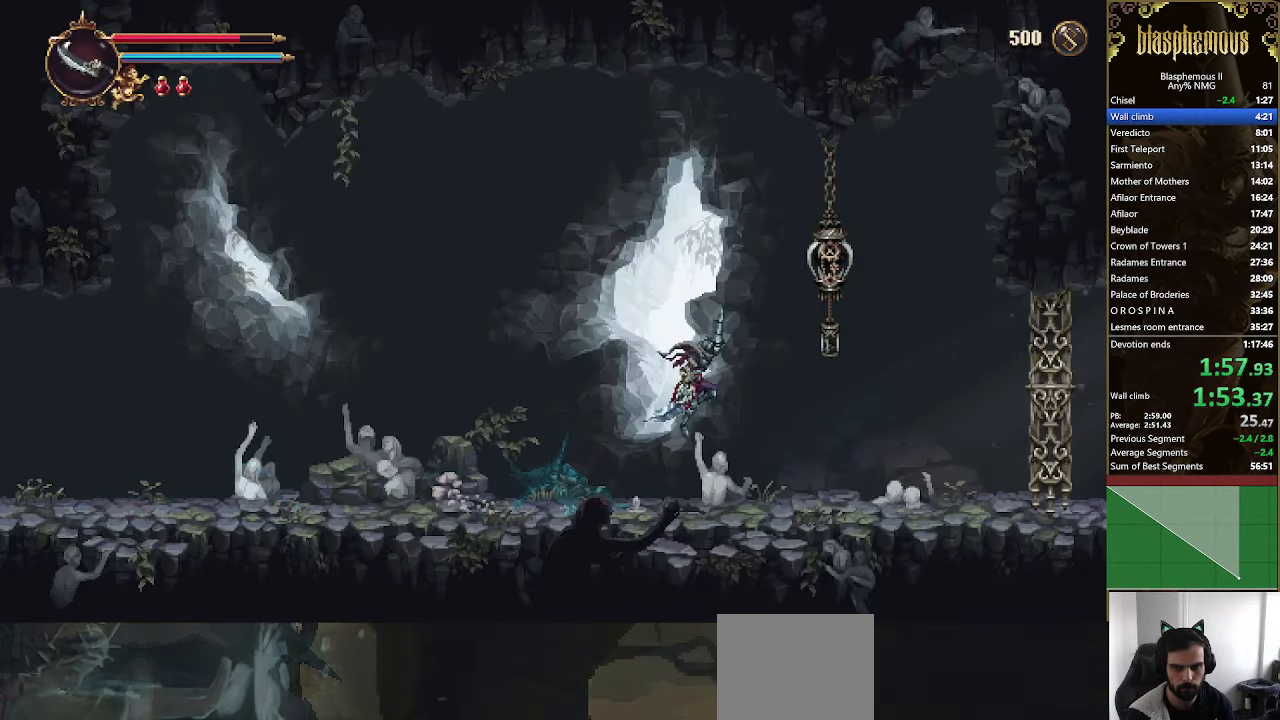
{"buttons": ["DPAD_RIGHT"], "left_stick": "center", "right_stick": "center", "events": [[34, "SQUARE", "down"], [100, "SQUARE", "up"]]}
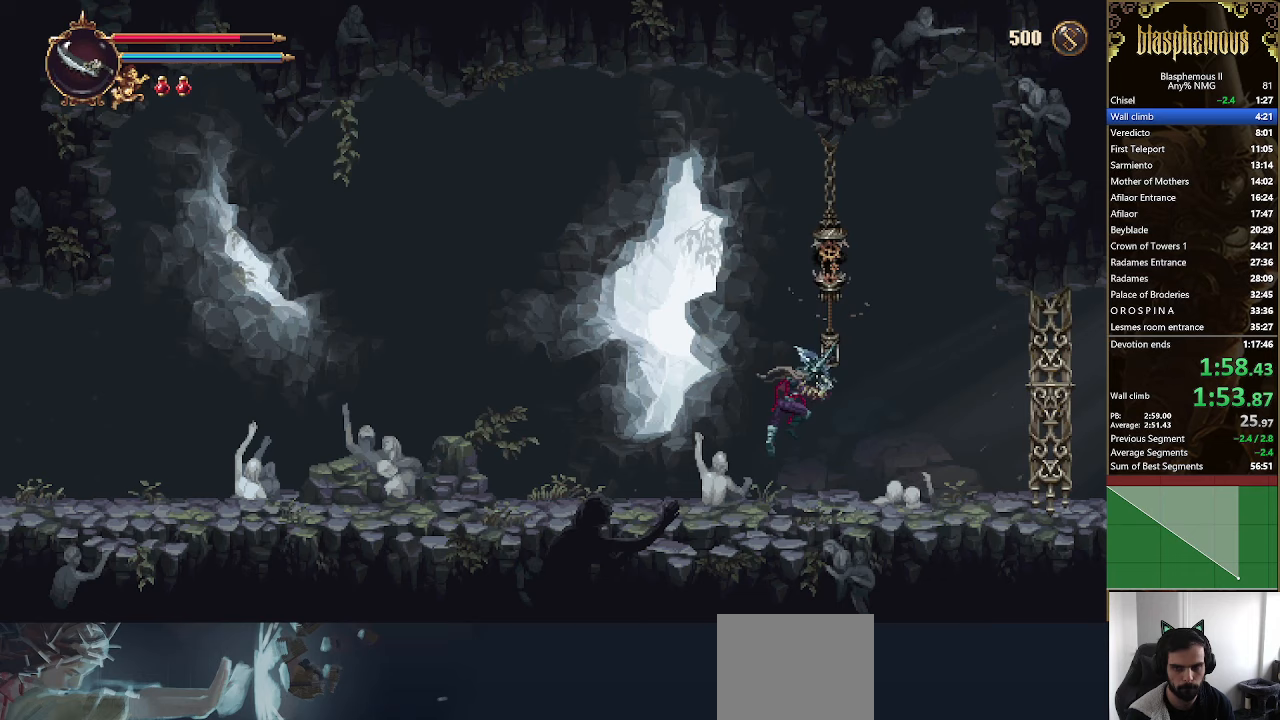
{"buttons": ["DPAD_RIGHT"], "left_stick": "center", "right_stick": "center", "events": []}
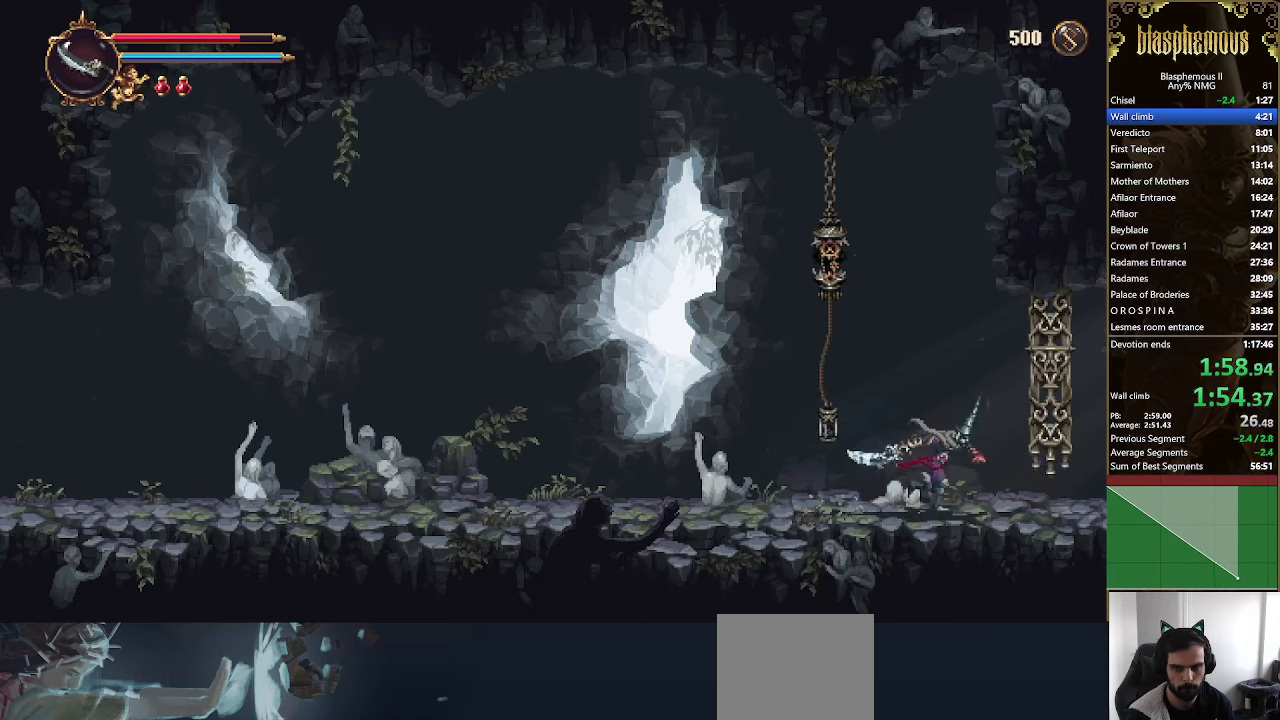
{"buttons": ["DPAD_RIGHT"], "left_stick": "center", "right_stick": "center", "events": [[267, "R2", "down"], [433, "R2", "up"]]}
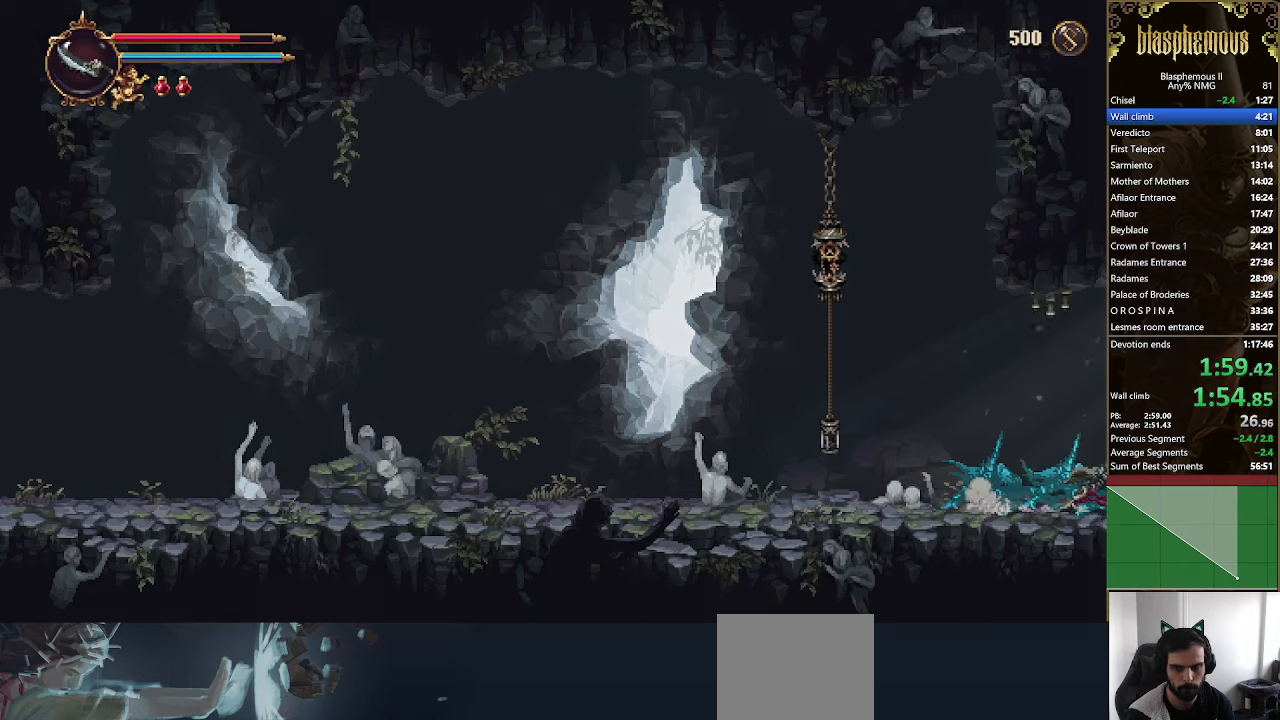
{"buttons": ["DPAD_RIGHT"], "left_stick": "center", "right_stick": "center", "events": []}
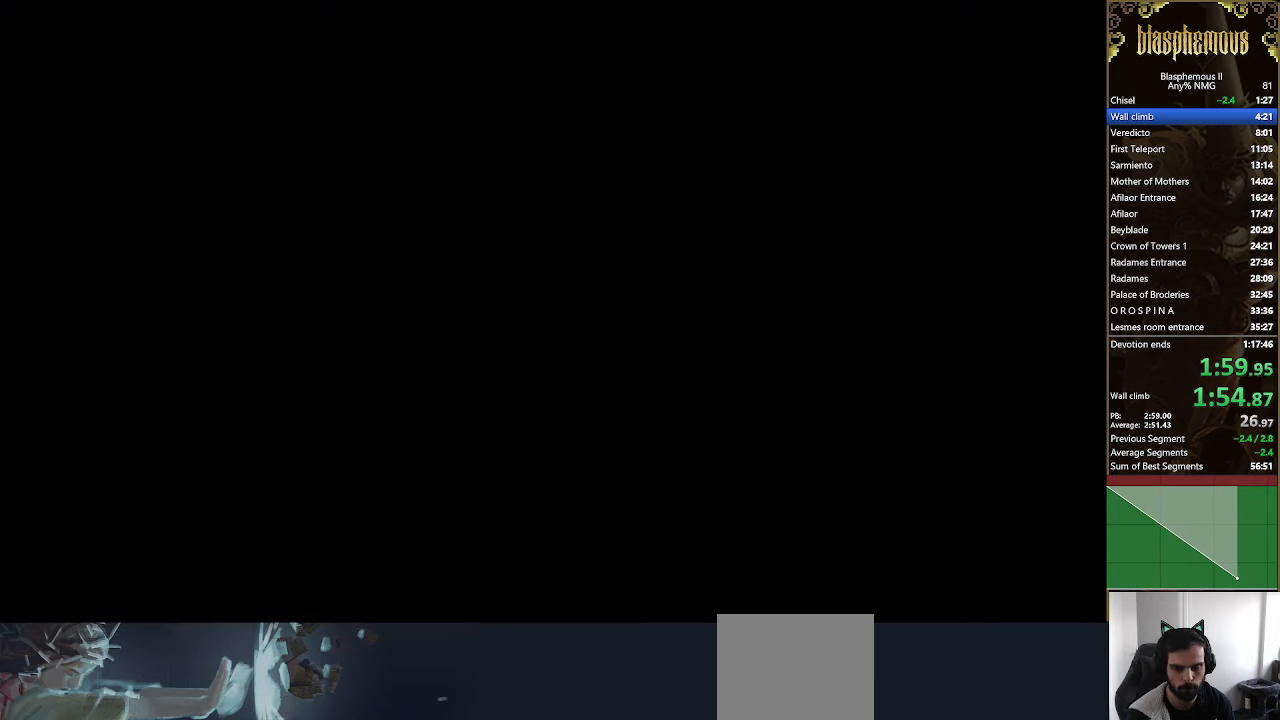
{"buttons": ["DPAD_RIGHT"], "left_stick": "center", "right_stick": "center", "events": [[367, "R2", "down"], [500, "R2", "up"]]}
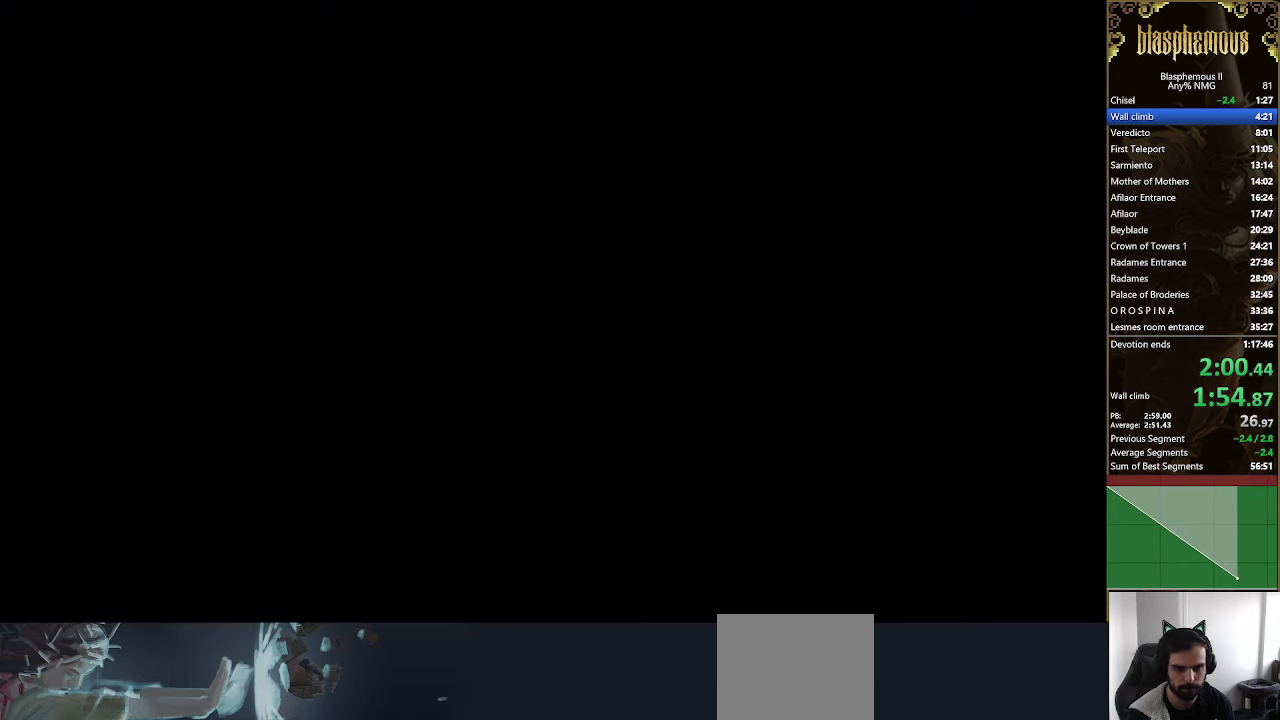
{"buttons": ["DPAD_RIGHT"], "left_stick": "center", "right_stick": "center", "events": [[133, "R2", "down"], [233, "R2", "up"], [300, "R2", "down"], [467, "R2", "up"]]}
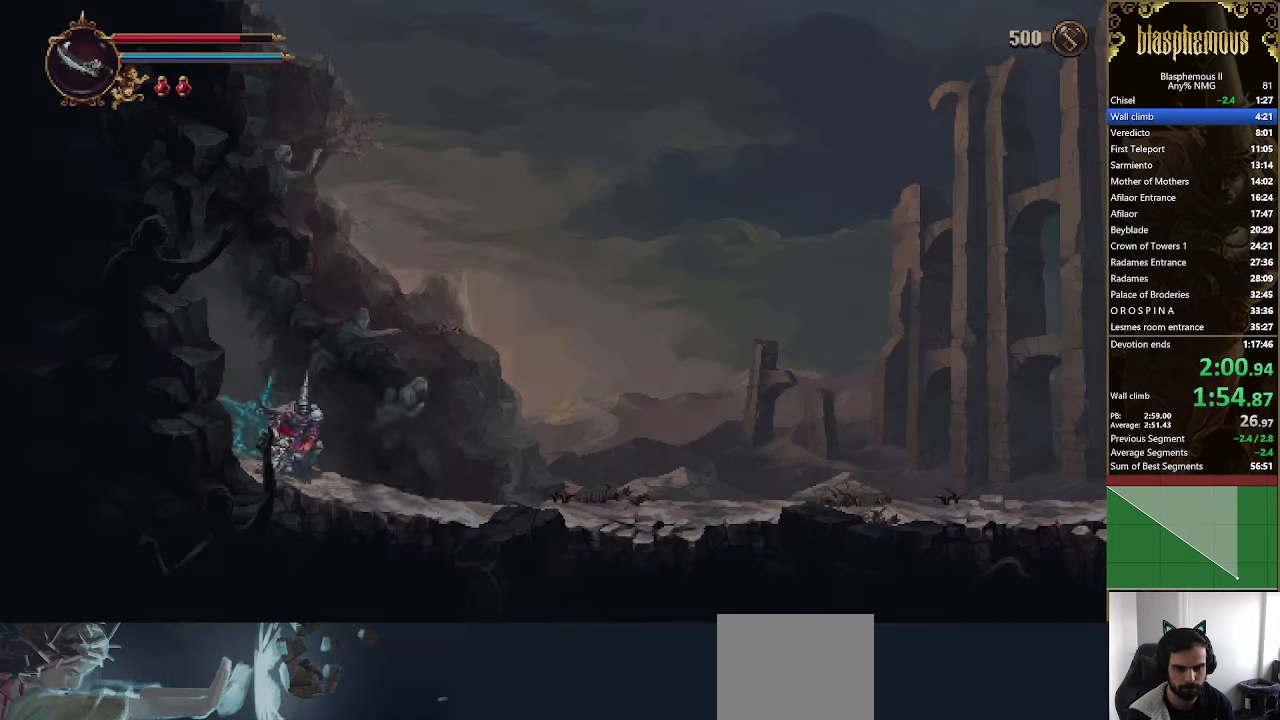
{"buttons": ["DPAD_RIGHT"], "left_stick": "center", "right_stick": "center", "events": [[67, "R2", "down"], [200, "R2", "up"], [267, "R2", "down"], [433, "R2", "up"]]}
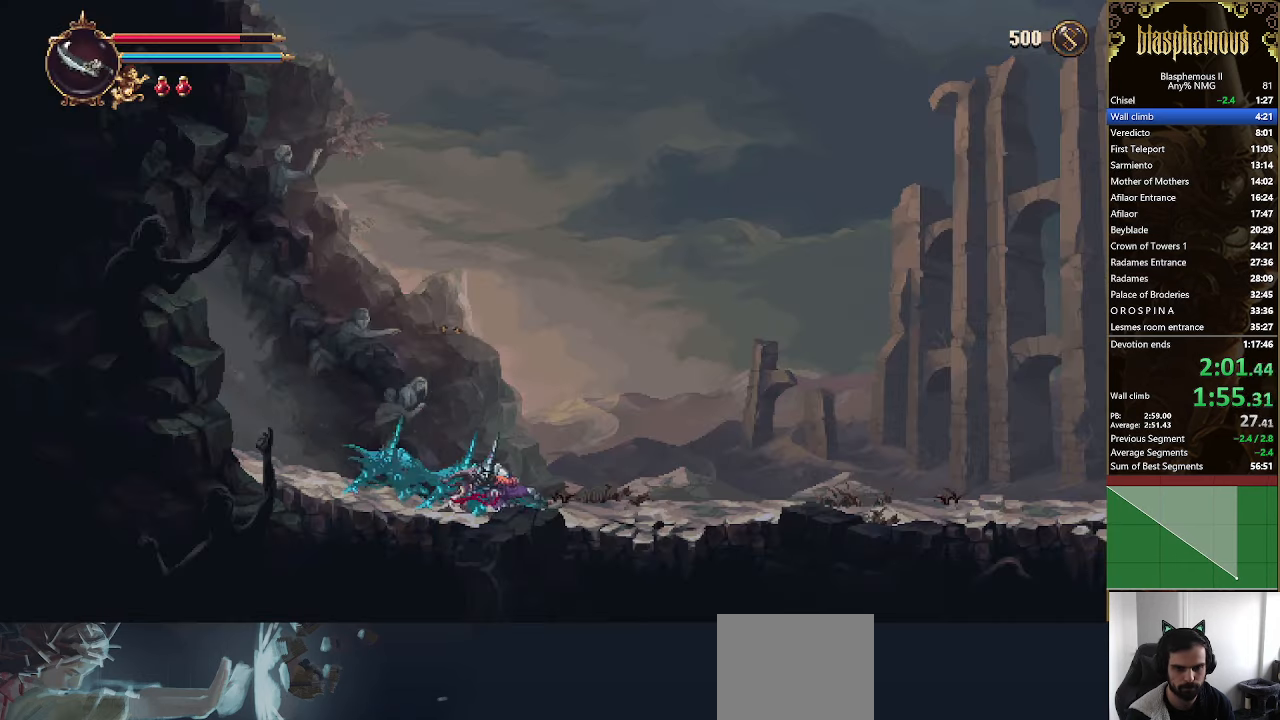
{"buttons": ["DPAD_RIGHT"], "left_stick": "center", "right_stick": "center", "events": []}
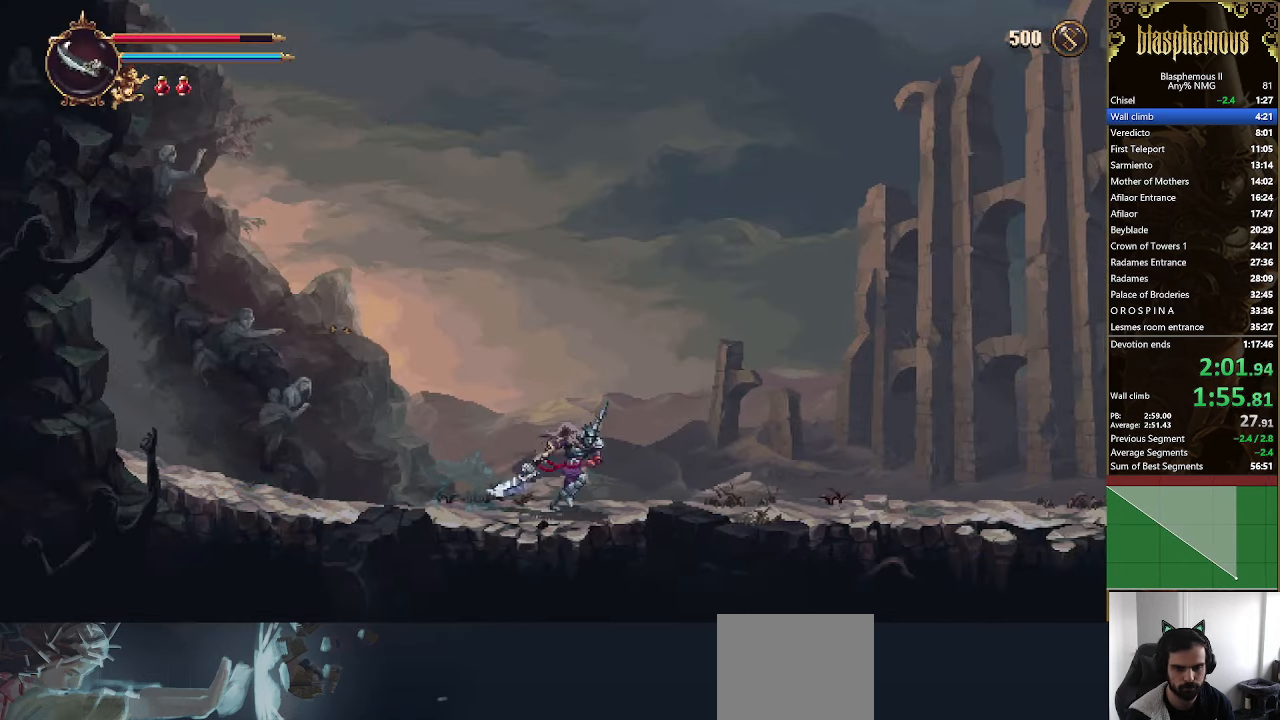
{"buttons": ["DPAD_RIGHT"], "left_stick": "center", "right_stick": "center", "events": [[133, "R2", "down"], [300, "R2", "up"]]}
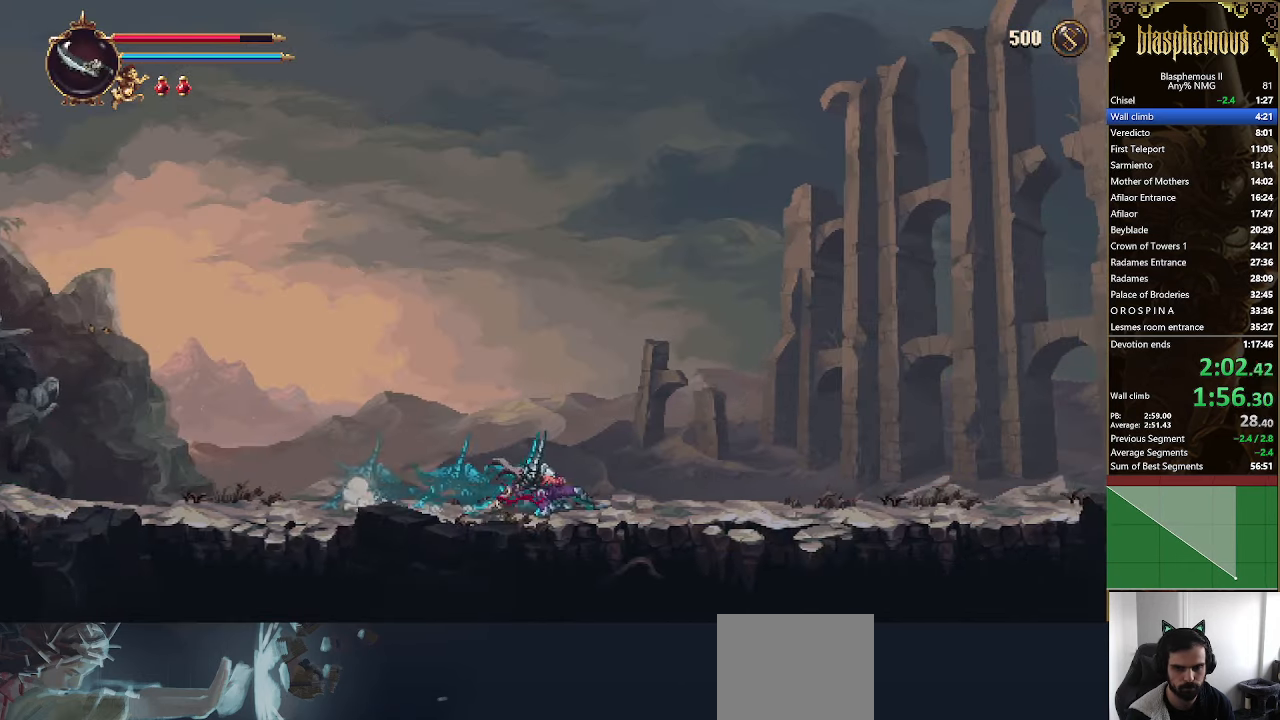
{"buttons": ["DPAD_RIGHT"], "left_stick": "center", "right_stick": "center", "events": []}
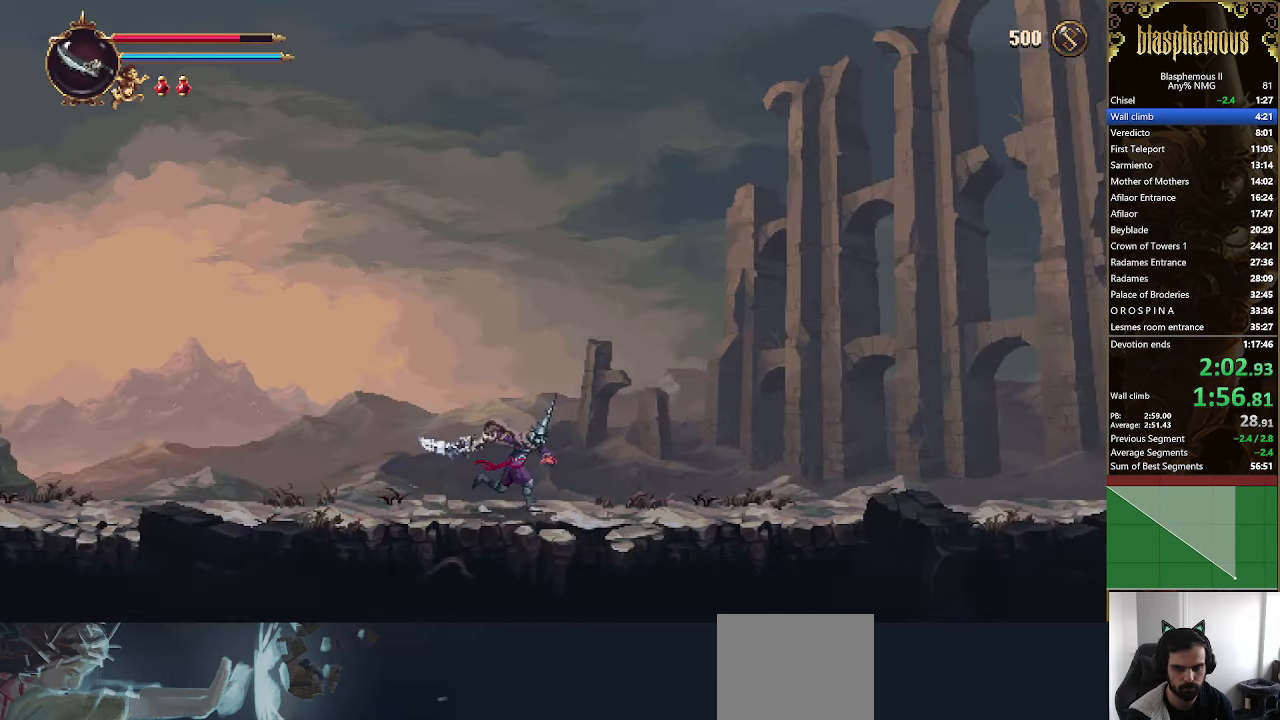
{"buttons": ["DPAD_RIGHT"], "left_stick": "center", "right_stick": "center", "events": [[33, "R2", "down"], [233, "R2", "up"]]}
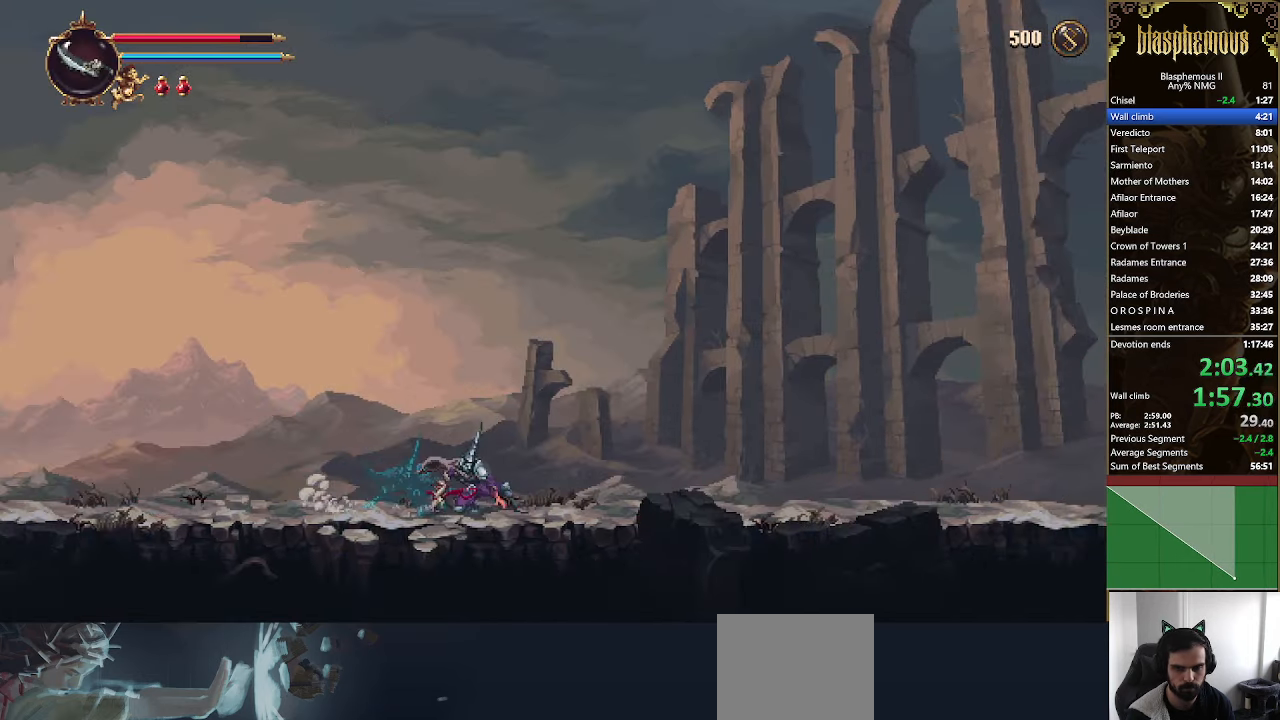
{"buttons": ["R2", "DPAD_RIGHT"], "left_stick": "center", "right_stick": "center", "events": [[366, "R2", "down"]]}
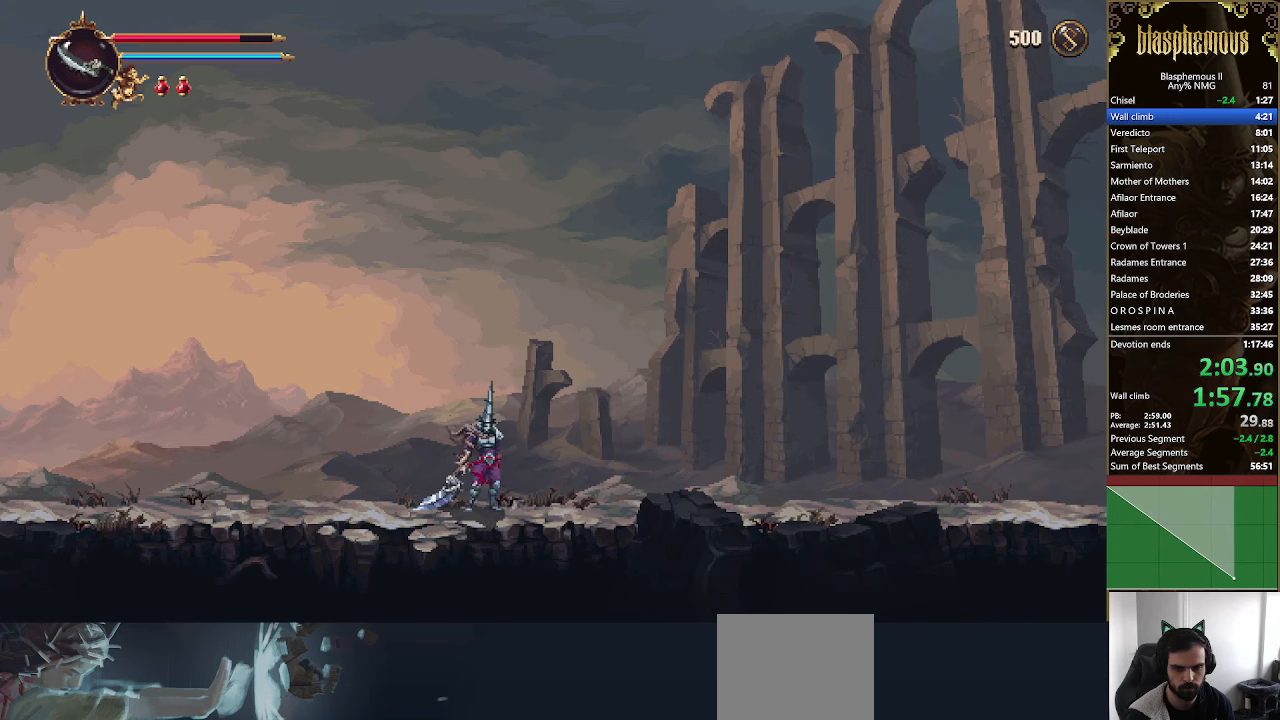
{"buttons": ["DPAD_RIGHT"], "left_stick": "center", "right_stick": "center", "events": [[33, "R2", "up"], [66, "R2", "down"], [233, "R2", "up"], [433, "CROSS", "down"], [500, "CROSS", "up"]]}
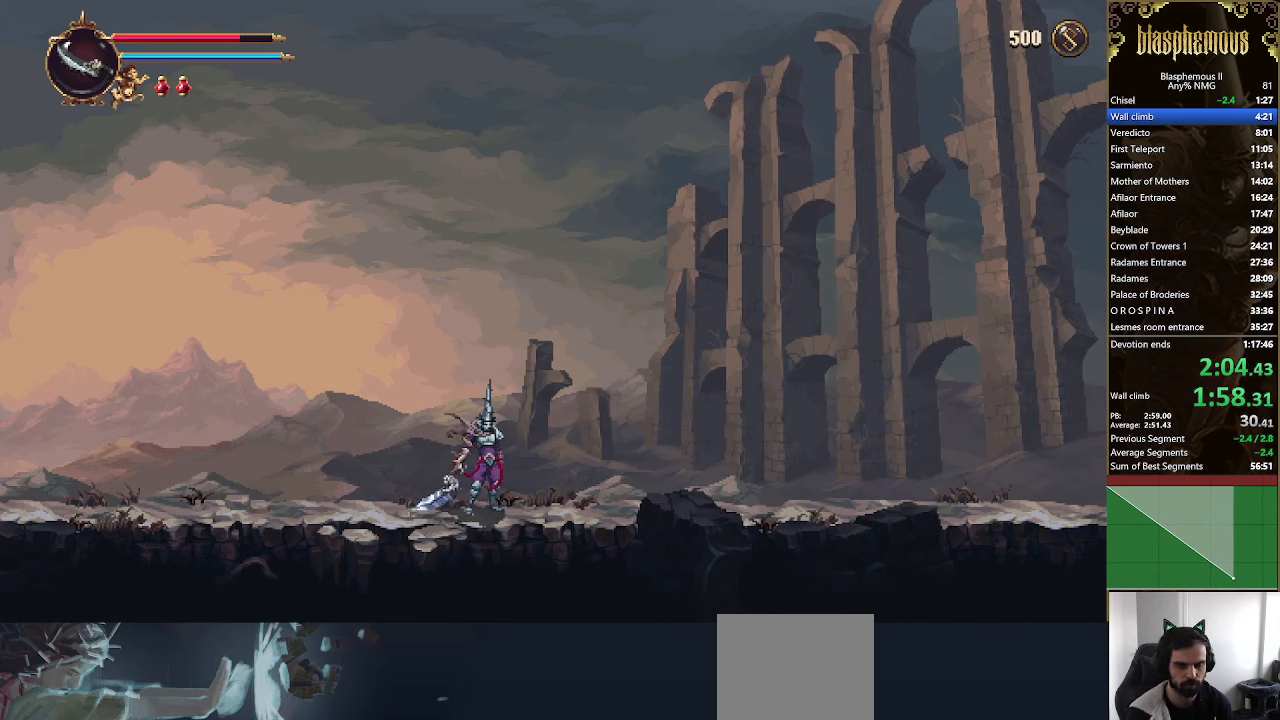
{"buttons": ["CROSS", "DPAD_RIGHT"], "left_stick": "center", "right_stick": "center", "events": [[433, "CROSS", "down"]]}
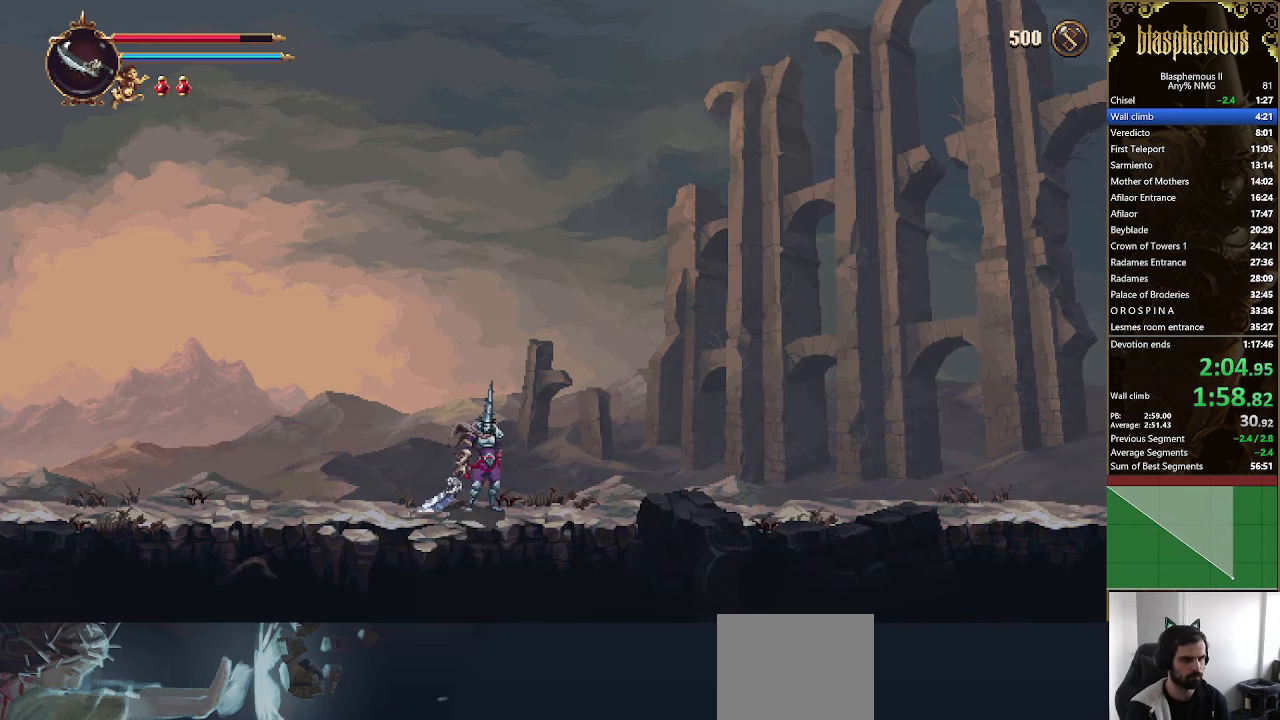
{"buttons": ["CIRCLE", "DPAD_RIGHT"], "left_stick": "center", "right_stick": "center", "events": [[33, "CIRCLE", "down"], [33, "CROSS", "up"], [133, "CIRCLE", "up"], [233, "CROSS", "down"], [300, "CIRCLE", "down"], [333, "CROSS", "up"], [366, "CROSS", "down"], [433, "CIRCLE", "up"], [466, "CIRCLE", "down"], [500, "CROSS", "up"]]}
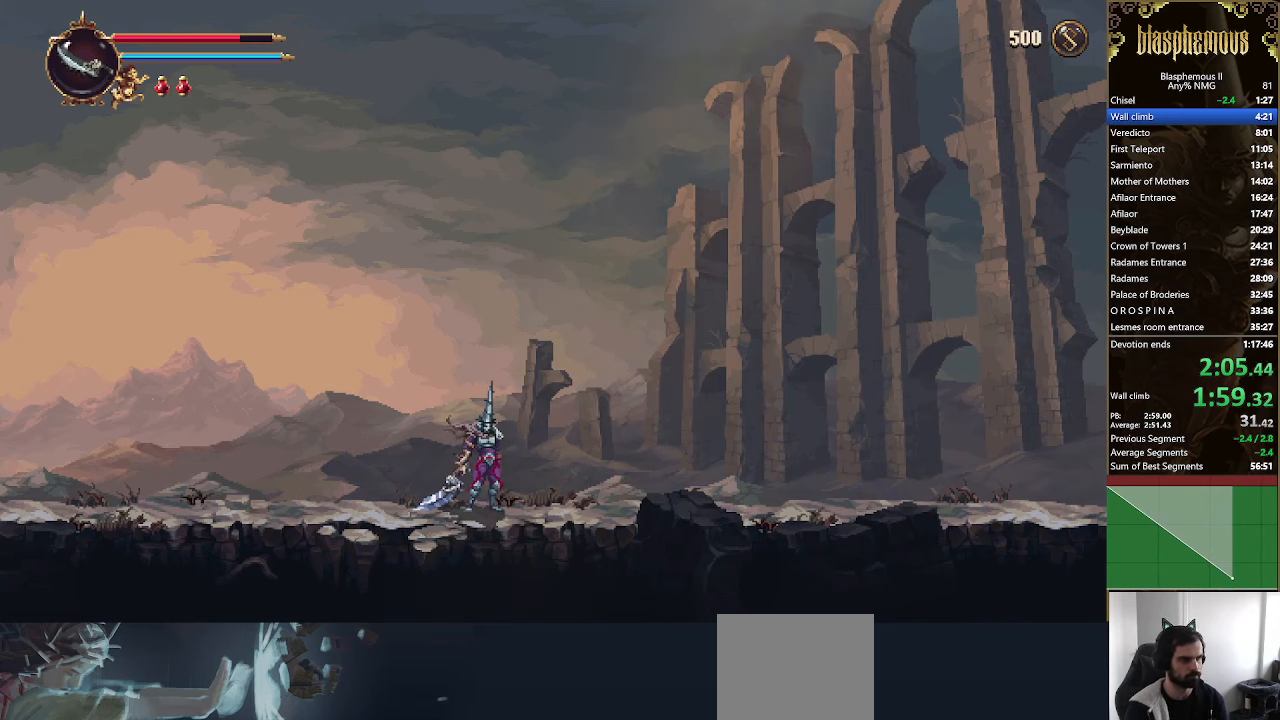
{"buttons": ["CROSS", "DPAD_RIGHT"], "left_stick": "center", "right_stick": "center", "events": [[33, "CROSS", "down"], [66, "CIRCLE", "up"], [133, "CIRCLE", "down"], [133, "CROSS", "up"], [166, "CIRCLE", "up"], [166, "CROSS", "down"], [266, "CIRCLE", "down"], [266, "CROSS", "up"], [333, "CIRCLE", "up"], [333, "CROSS", "down"], [400, "CIRCLE", "down"], [400, "CROSS", "up"], [466, "CIRCLE", "up"], [466, "CROSS", "down"]]}
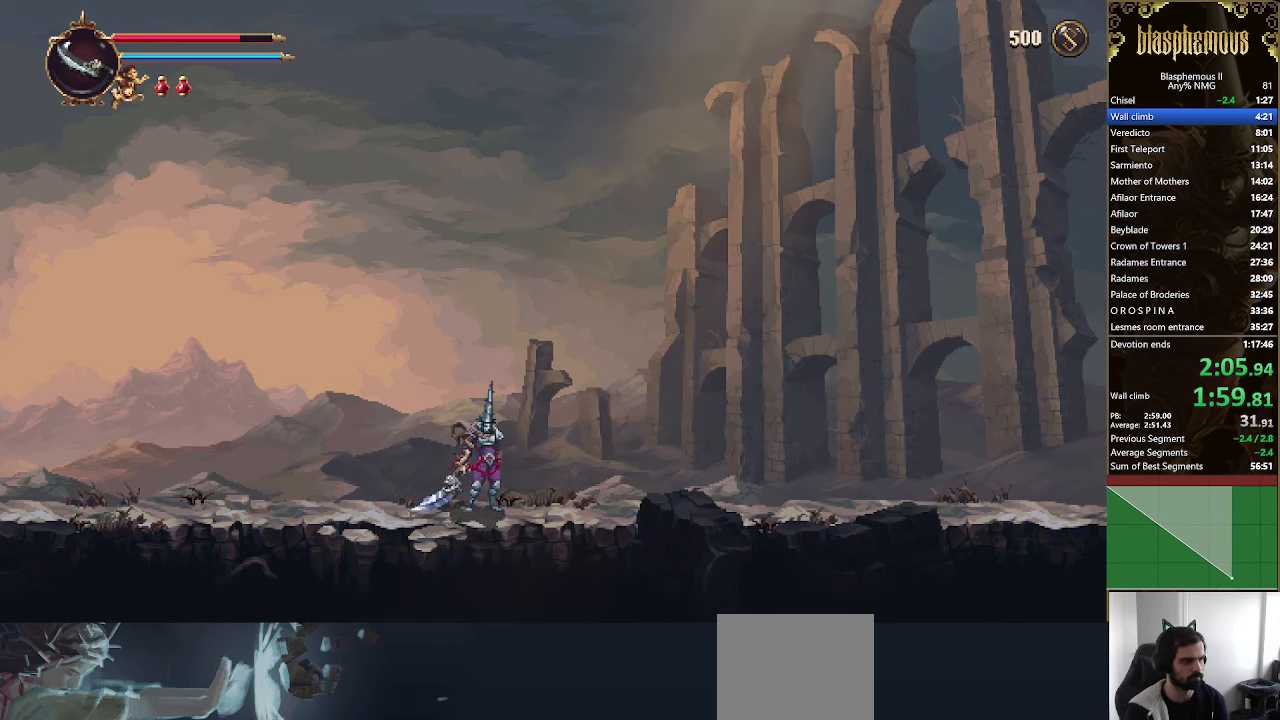
{"buttons": ["CROSS", "DPAD_RIGHT"], "left_stick": "center", "right_stick": "center", "events": [[33, "CIRCLE", "down"], [33, "CROSS", "up"], [100, "CIRCLE", "up"], [100, "CROSS", "down"], [166, "CIRCLE", "down"], [166, "CROSS", "up"], [233, "CIRCLE", "up"], [233, "CROSS", "down"], [300, "CIRCLE", "down"], [300, "CROSS", "up"], [366, "CIRCLE", "up"], [366, "CROSS", "down"], [433, "CIRCLE", "down"], [433, "CROSS", "up"], [500, "CIRCLE", "up"], [500, "CROSS", "down"]]}
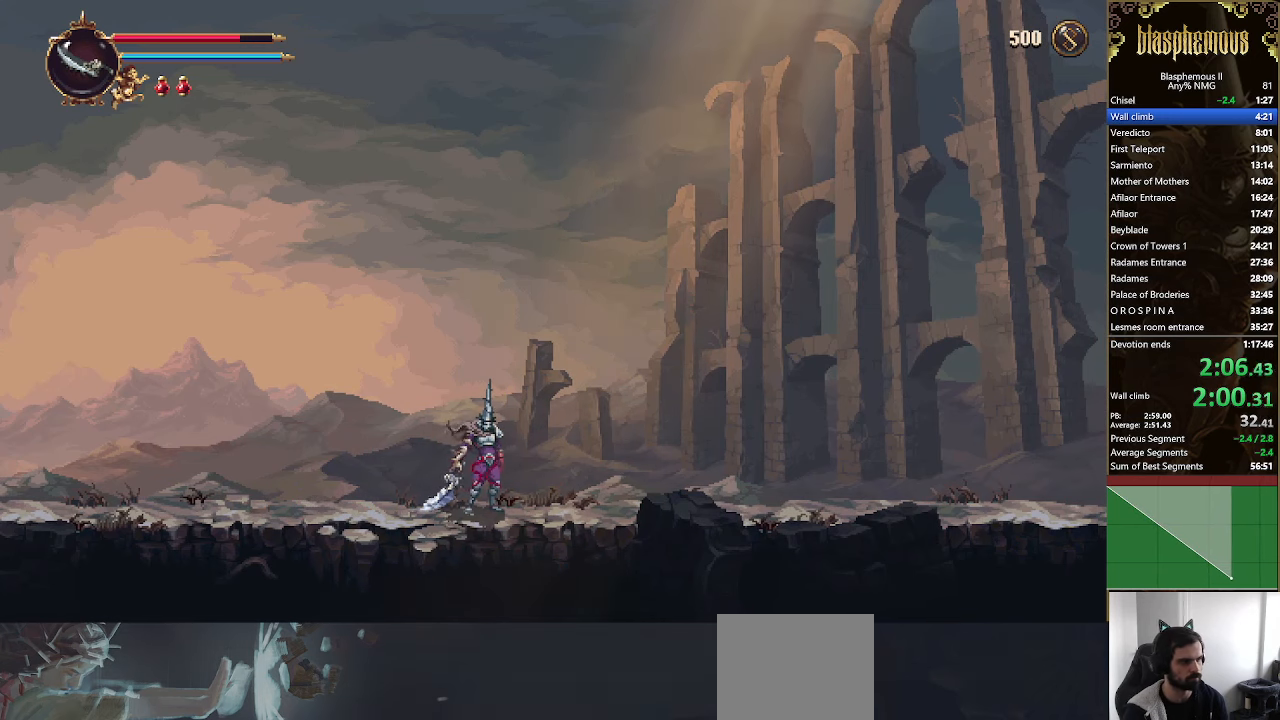
{"buttons": ["CROSS", "DPAD_RIGHT"], "left_stick": "center", "right_stick": "center", "events": [[66, "CIRCLE", "down"], [66, "CROSS", "up"], [133, "CIRCLE", "up"], [133, "CROSS", "down"], [200, "CIRCLE", "down"], [200, "CROSS", "up"], [333, "CIRCLE", "up"], [333, "CROSS", "down"], [366, "CIRCLE", "down"], [366, "CROSS", "up"], [433, "CIRCLE", "up"], [433, "CROSS", "down"]]}
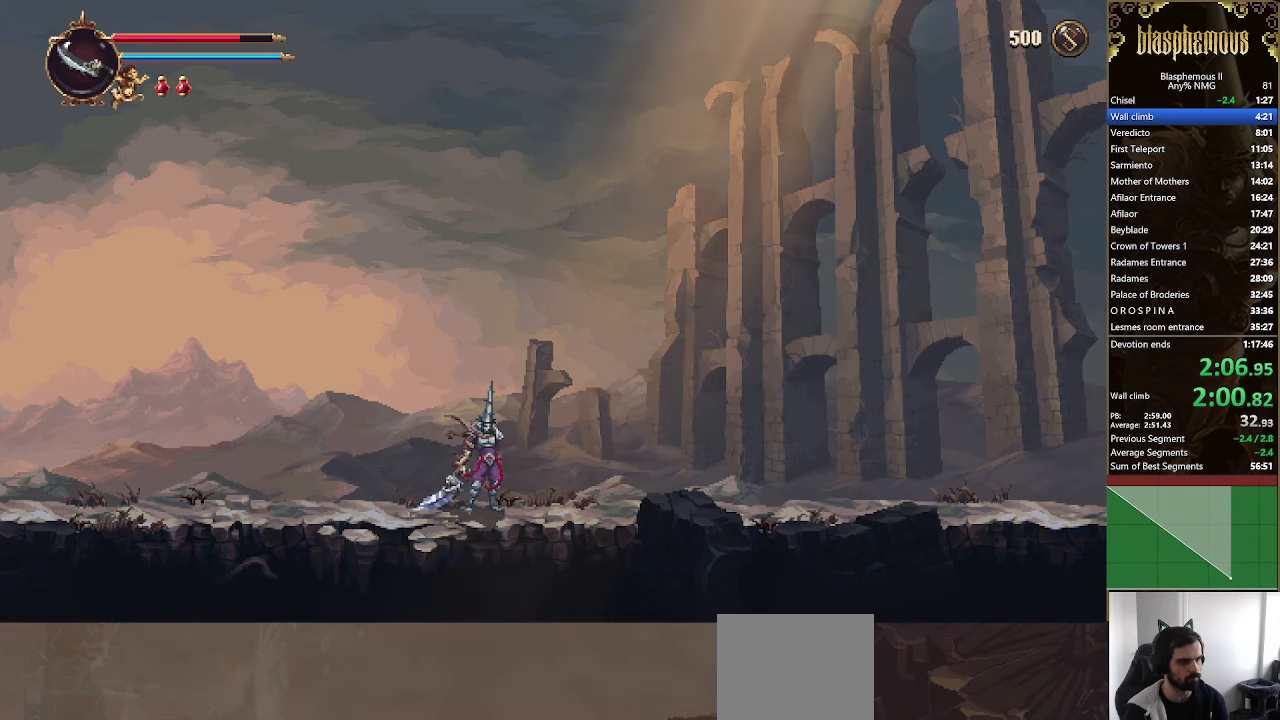
{"buttons": ["CROSS", "DPAD_RIGHT"], "left_stick": "center", "right_stick": "center", "events": [[33, "CIRCLE", "down"], [33, "CROSS", "up"], [66, "CIRCLE", "up"], [66, "CROSS", "down"], [133, "CIRCLE", "down"], [133, "CROSS", "up"], [233, "CIRCLE", "up"], [233, "CROSS", "down"], [266, "CIRCLE", "down"], [266, "CROSS", "up"], [366, "CIRCLE", "up"], [366, "CROSS", "down"], [400, "CIRCLE", "down"], [400, "CROSS", "up"], [500, "CIRCLE", "up"], [500, "CROSS", "down"]]}
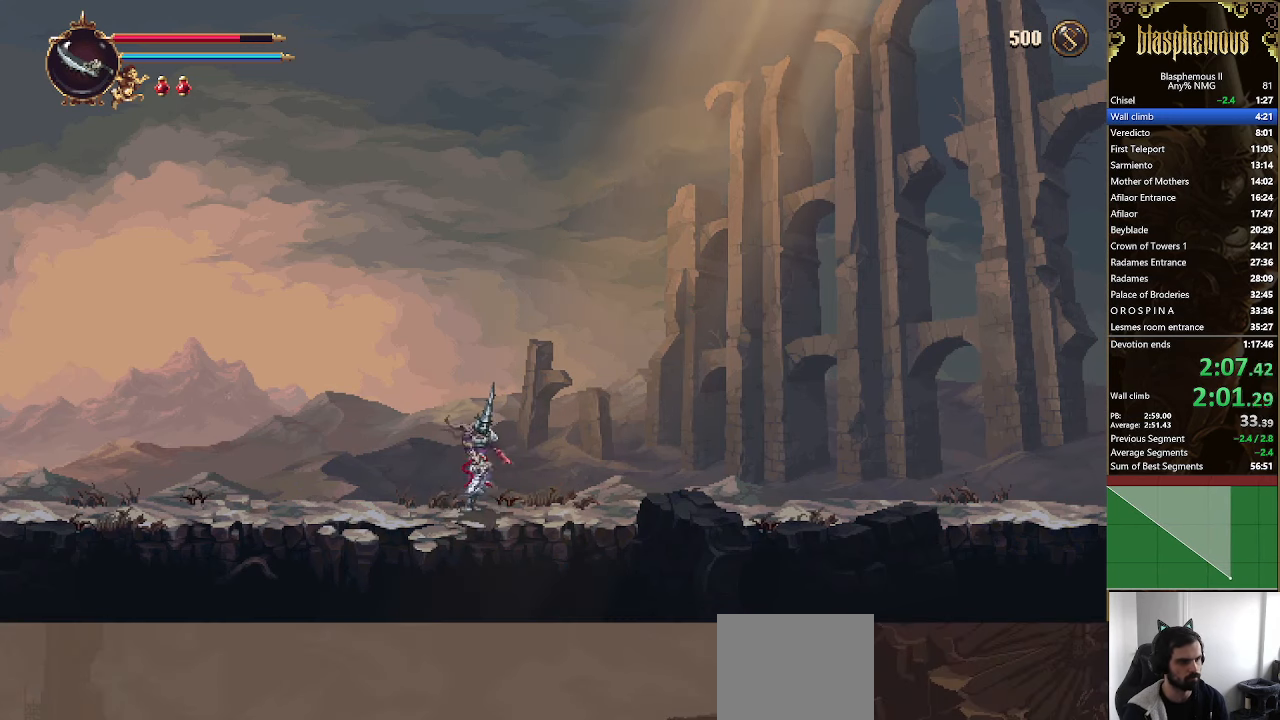
{"buttons": ["CROSS", "DPAD_RIGHT"], "left_stick": "center", "right_stick": "center", "events": [[66, "CIRCLE", "down"], [66, "CROSS", "up"], [133, "CIRCLE", "up"], [133, "CROSS", "down"], [200, "CIRCLE", "down"], [200, "CROSS", "up"], [266, "CIRCLE", "up"], [266, "CROSS", "down"], [333, "CIRCLE", "down"], [333, "CROSS", "up"], [433, "CIRCLE", "up"], [433, "CROSS", "down"]]}